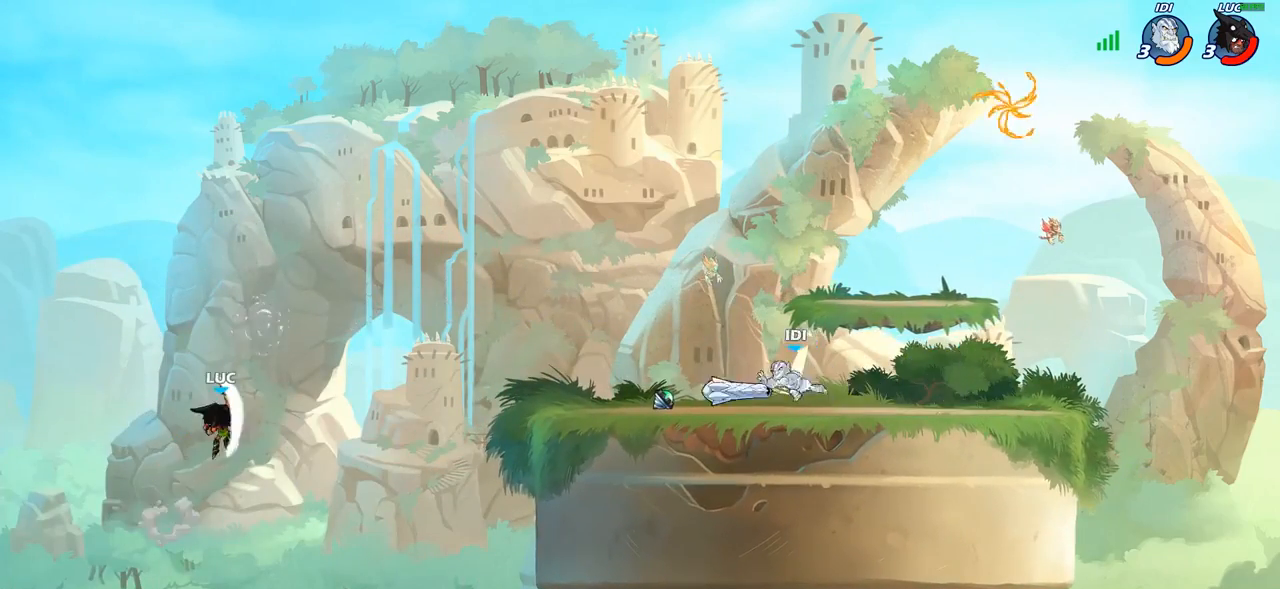
Gameplay with a controller (PlayStation layout); each line is a JSON object with the inputs held at the frame after it. "events" lists button and stick changes between this image and that frame as [ms after this image, input, new state], when the widget could be followed in between.
{"buttons": ["CROSS"], "left_stick": "up-right", "right_stick": "center", "events": [[317, "left_stick", "up"], [417, "CROSS", "down"], [467, "left_stick", "up-right"]]}
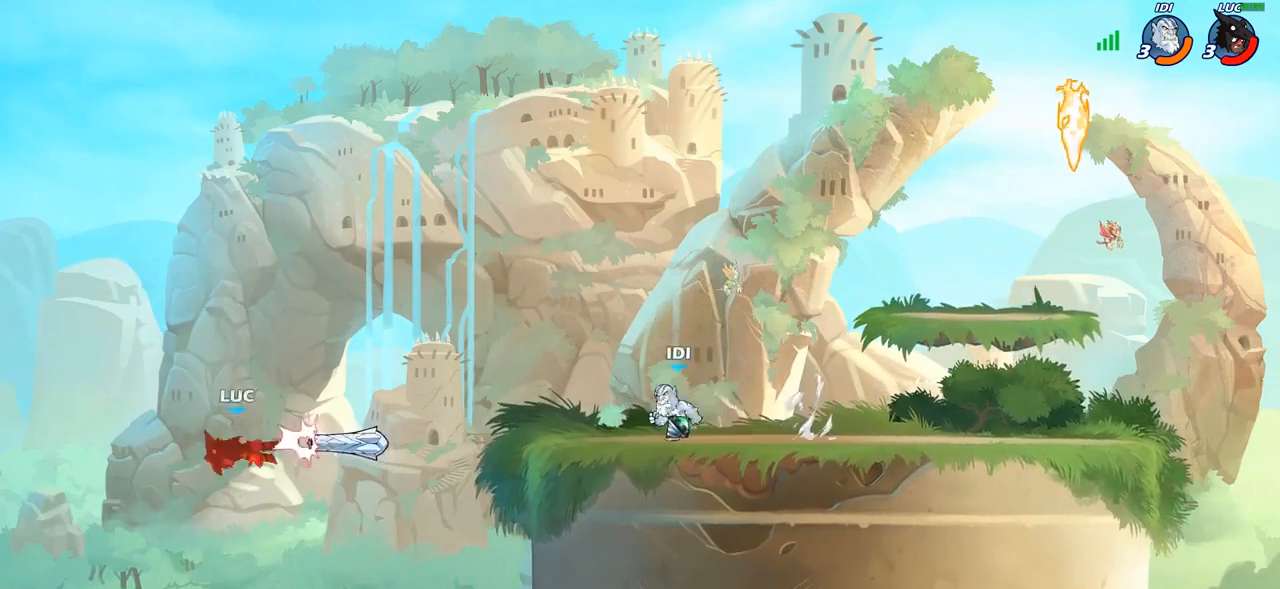
{"buttons": [], "left_stick": "up-right", "right_stick": "center", "events": [[133, "CROSS", "up"]]}
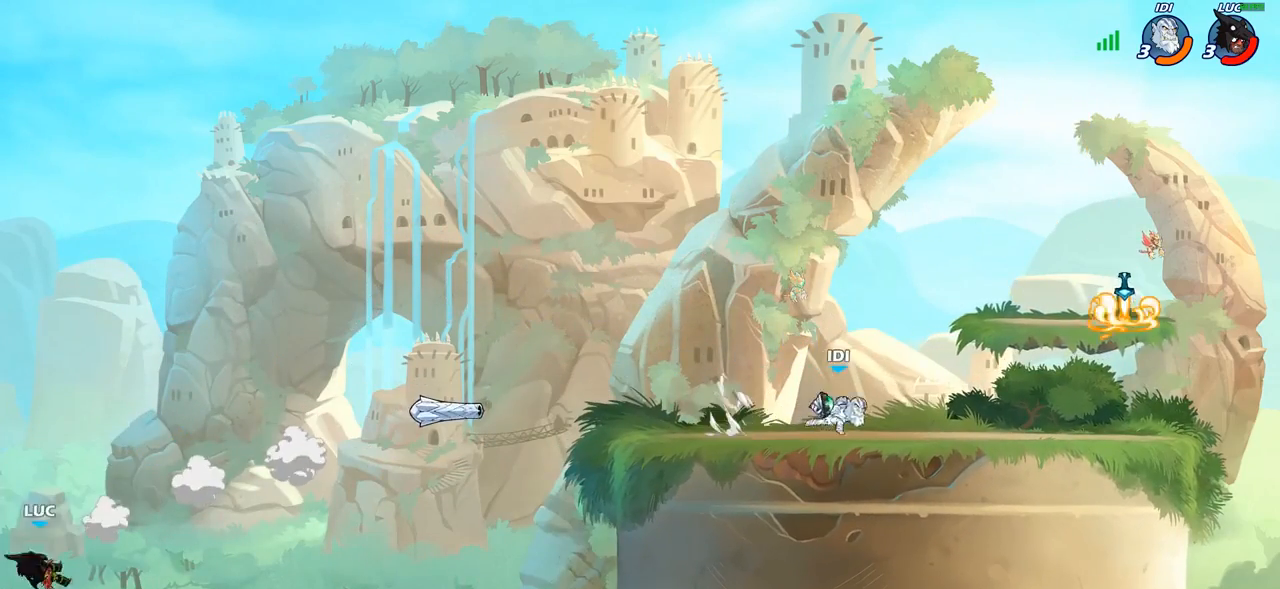
{"buttons": [], "left_stick": "up-right", "right_stick": "center", "events": [[250, "CROSS", "down"], [433, "CROSS", "up"]]}
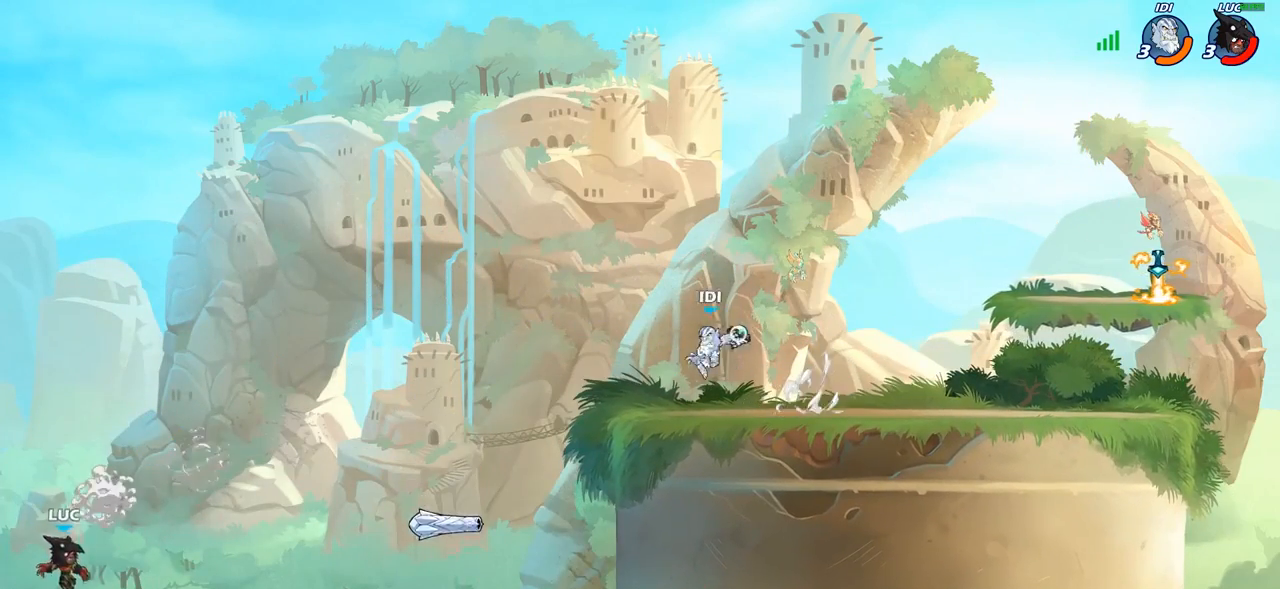
{"buttons": [], "left_stick": "up-right", "right_stick": "center", "events": [[200, "CROSS", "down"], [450, "CROSS", "up"]]}
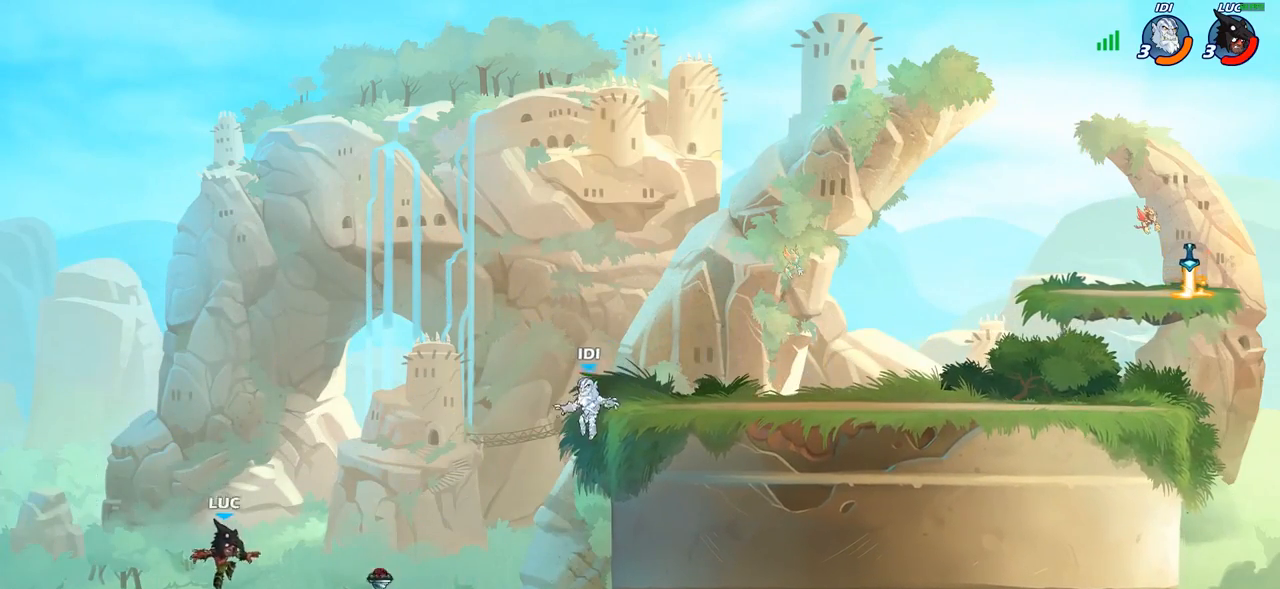
{"buttons": ["R2"], "left_stick": "up-right", "right_stick": "center", "events": [[133, "R2", "down"]]}
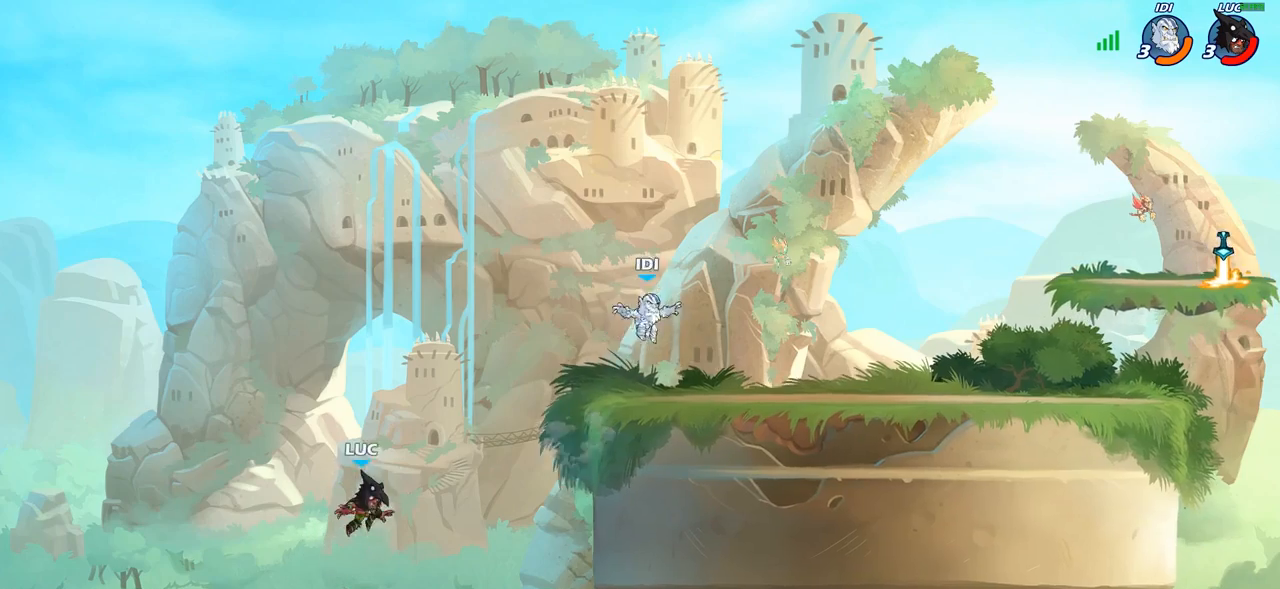
{"buttons": ["SQUARE"], "left_stick": "down", "right_stick": "center", "events": [[283, "R2", "up"], [400, "left_stick", "down-right"], [467, "SQUARE", "down"], [483, "left_stick", "down"]]}
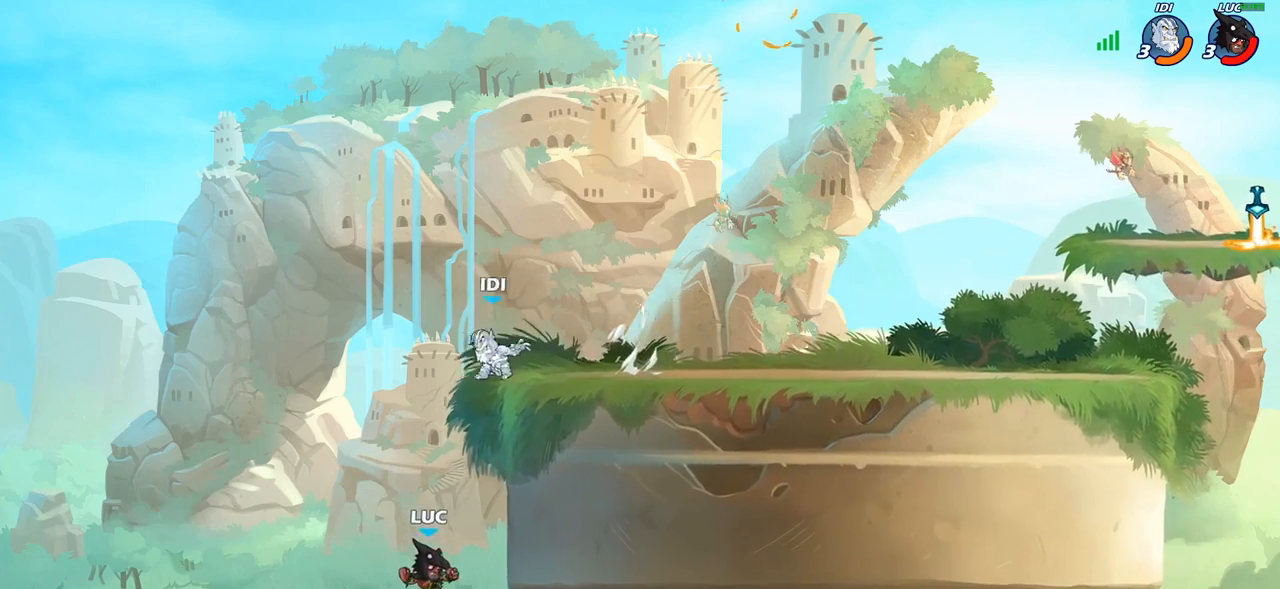
{"buttons": [], "left_stick": "right", "right_stick": "center", "events": [[100, "SQUARE", "up"], [133, "left_stick", "center"], [333, "left_stick", "right"]]}
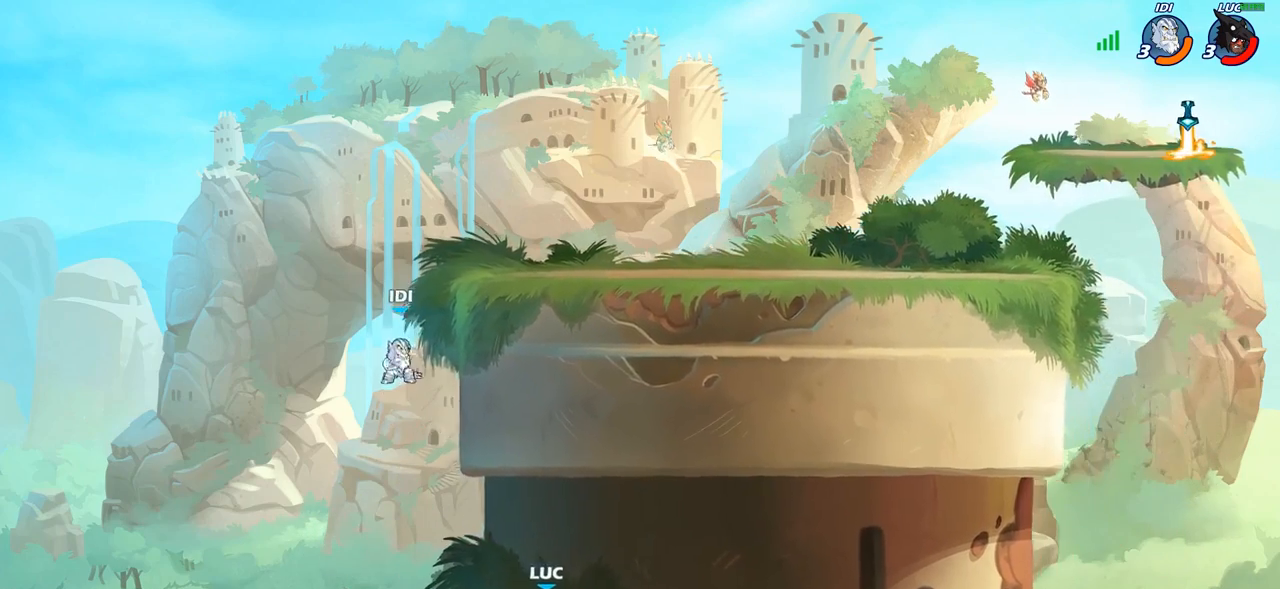
{"buttons": [], "left_stick": "right", "right_stick": "center", "events": []}
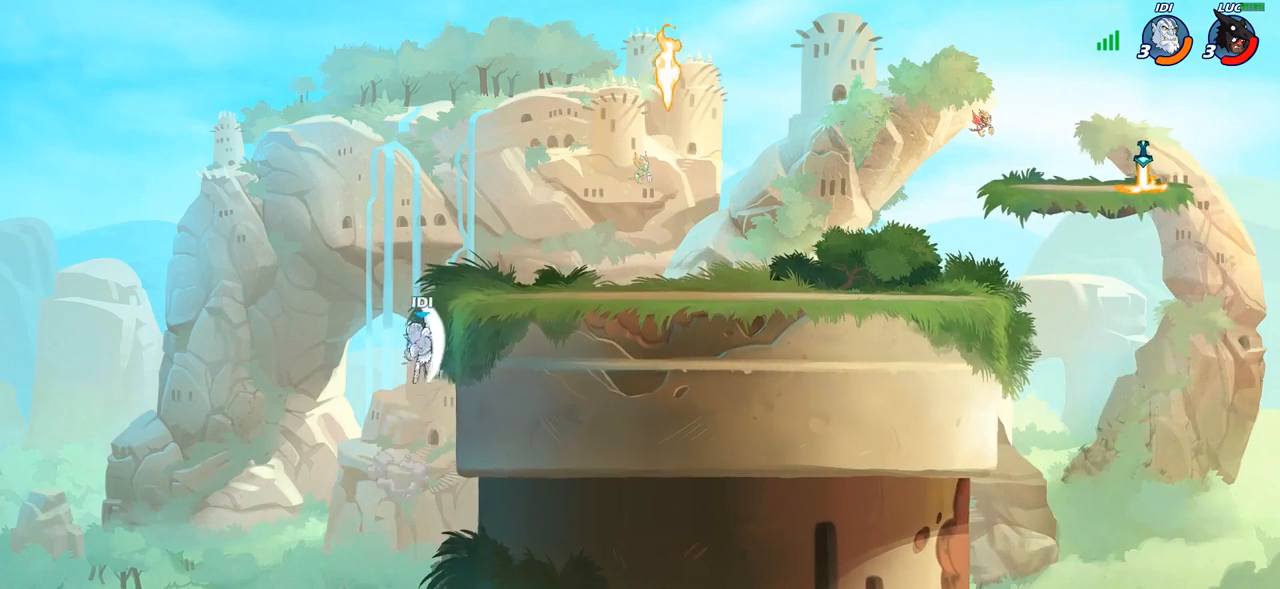
{"buttons": [], "left_stick": "right", "right_stick": "center", "events": []}
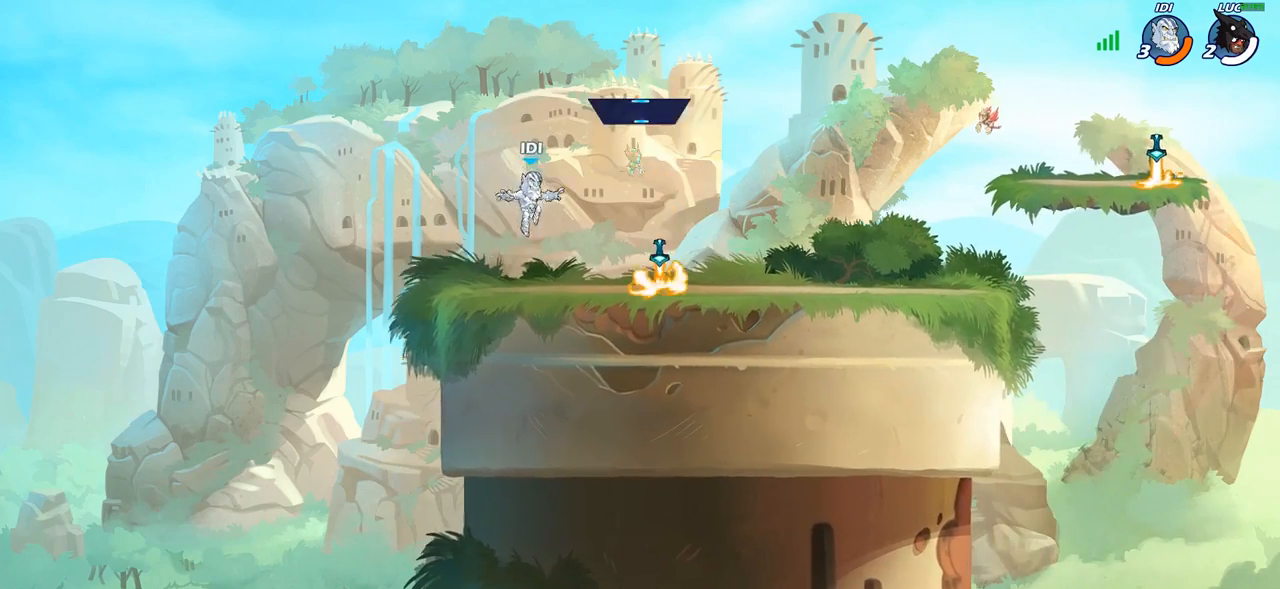
{"buttons": [], "left_stick": "center", "right_stick": "center", "events": [[17, "left_stick", "center"]]}
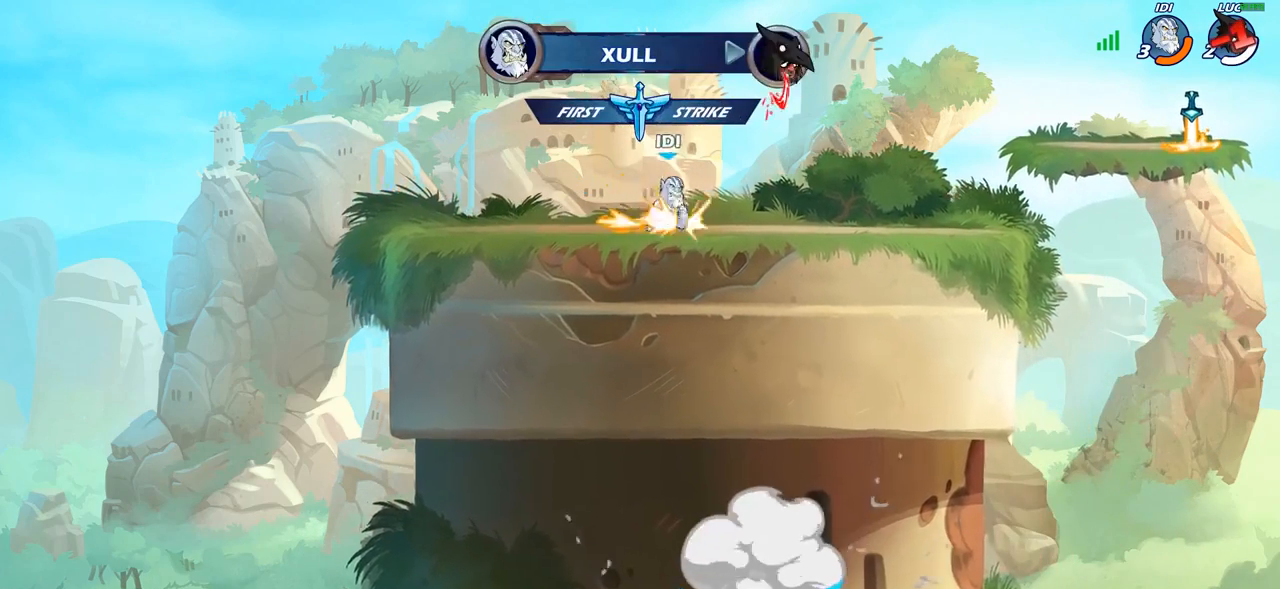
{"buttons": [], "left_stick": "center", "right_stick": "center", "events": []}
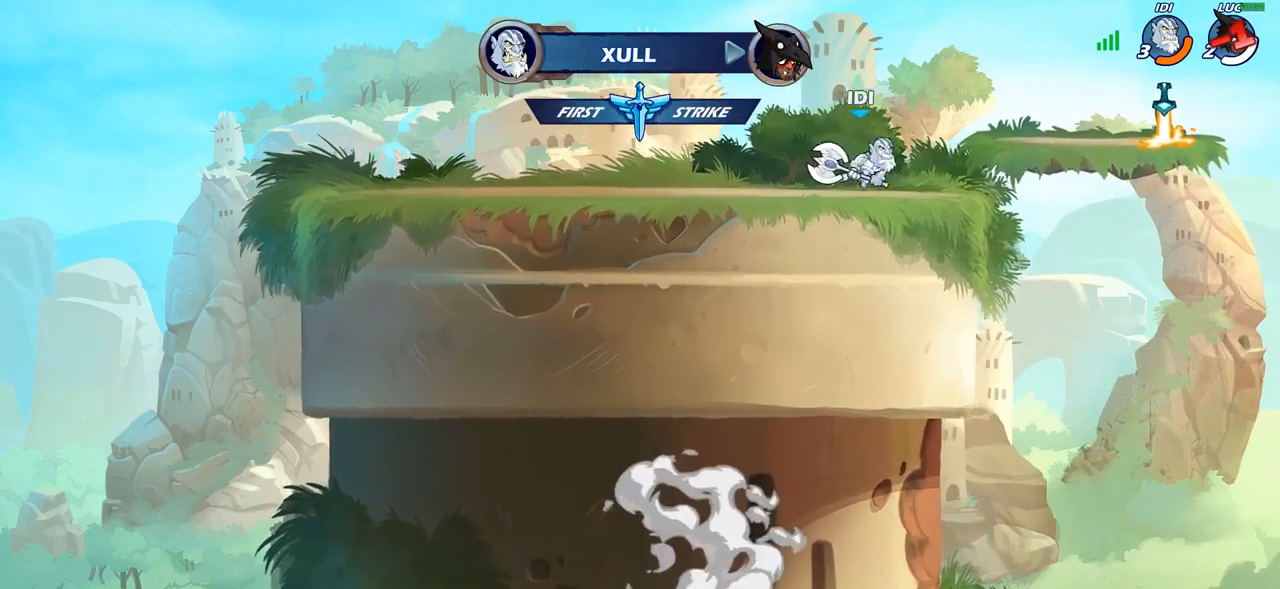
{"buttons": [], "left_stick": "center", "right_stick": "center", "events": []}
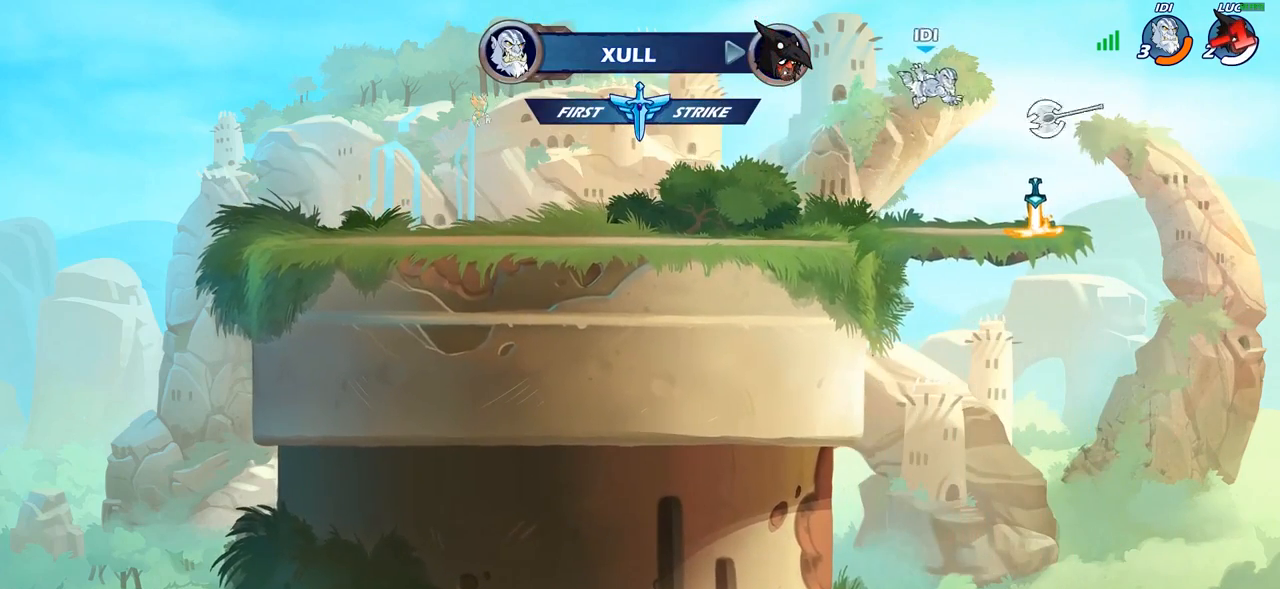
{"buttons": [], "left_stick": "center", "right_stick": "center", "events": []}
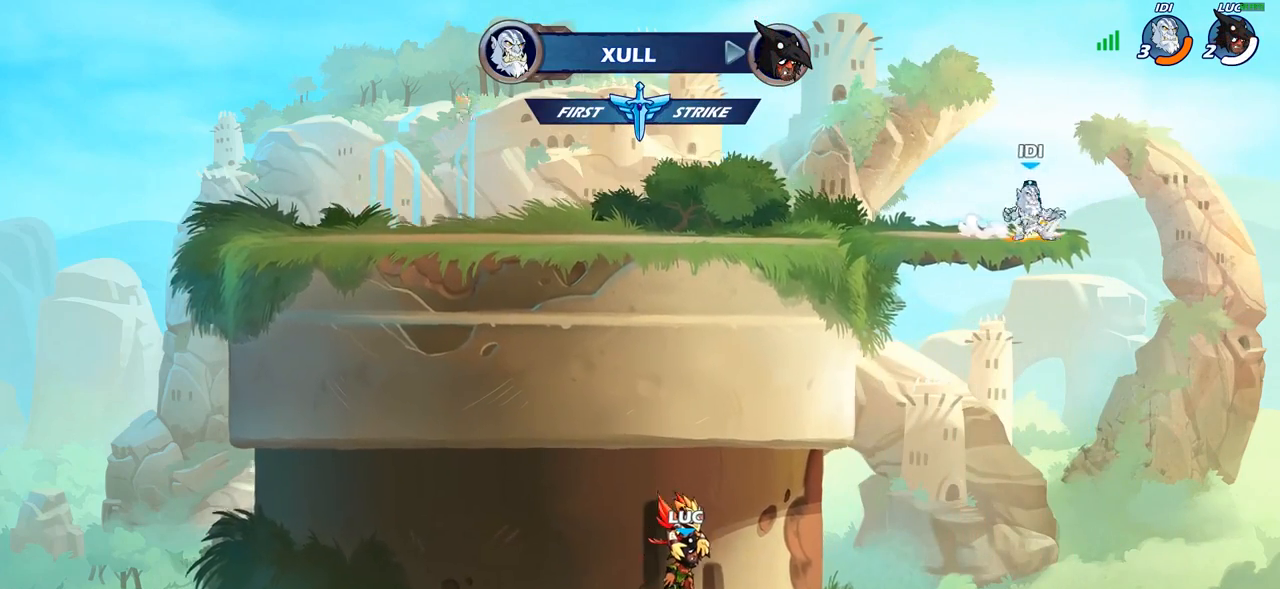
{"buttons": [], "left_stick": "center", "right_stick": "center", "events": []}
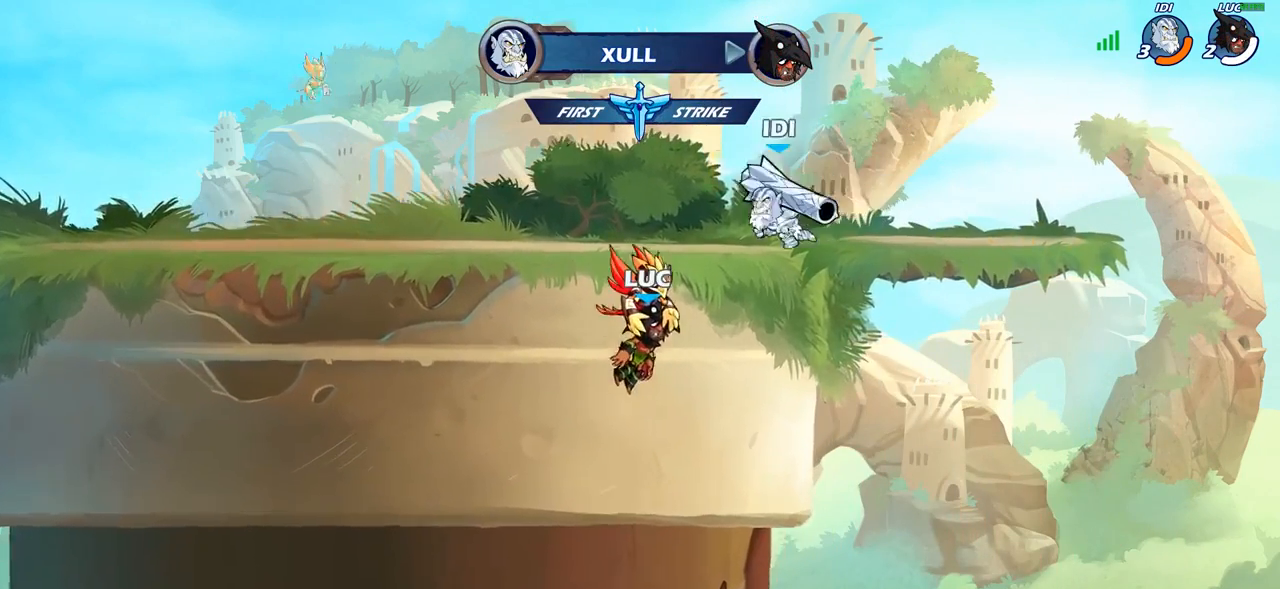
{"buttons": [], "left_stick": "center", "right_stick": "center", "events": []}
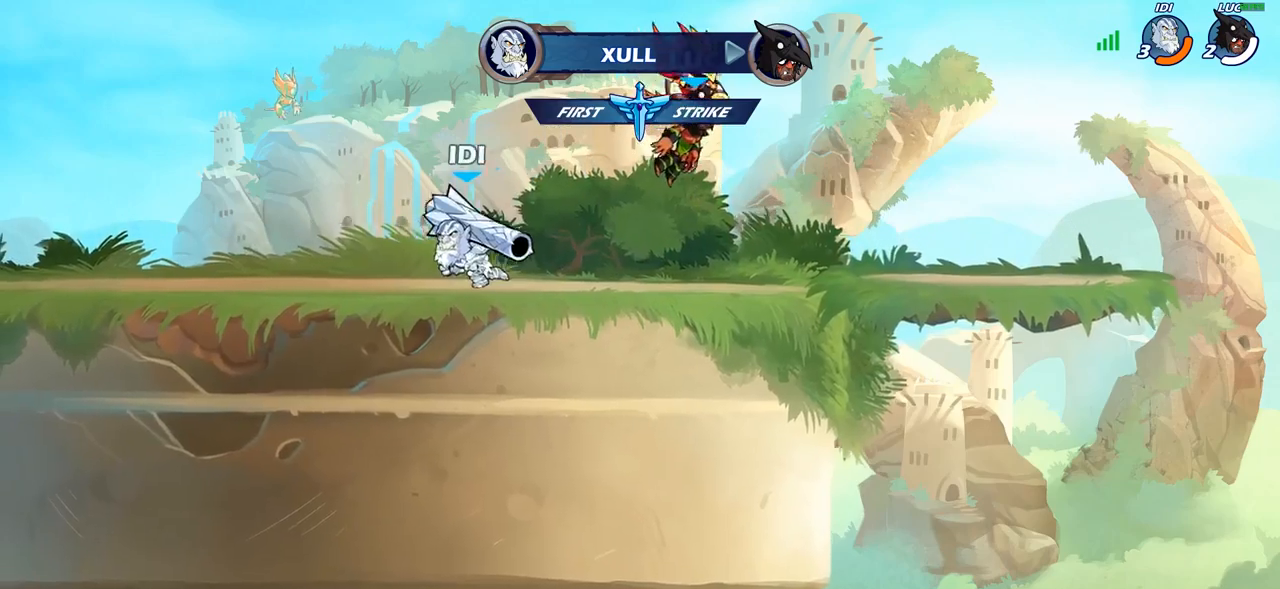
{"buttons": [], "left_stick": "center", "right_stick": "center", "events": []}
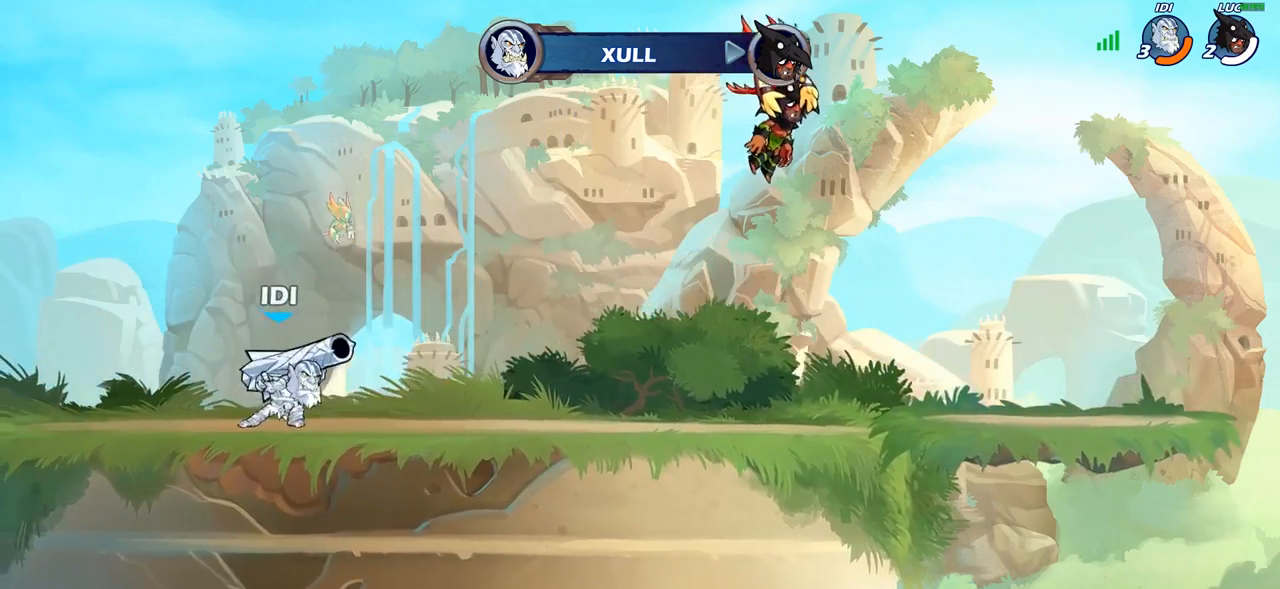
{"buttons": ["SELECT"], "left_stick": "center", "right_stick": "center", "events": [[83, "SELECT", "down"]]}
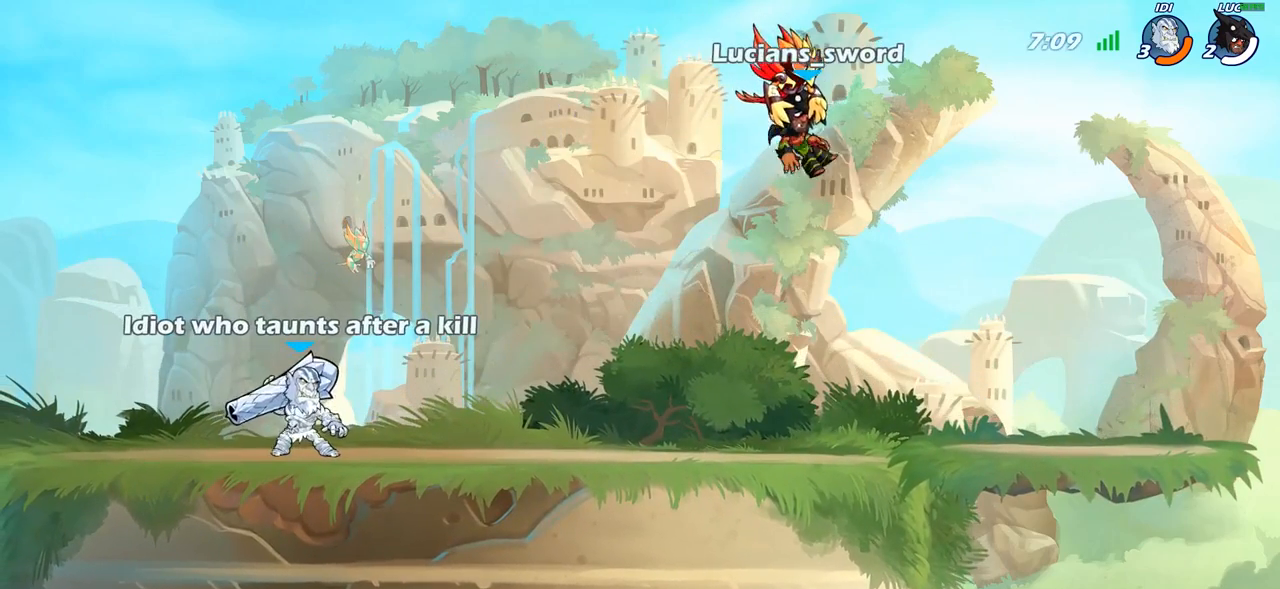
{"buttons": [], "left_stick": "center", "right_stick": "center", "events": [[67, "SELECT", "up"]]}
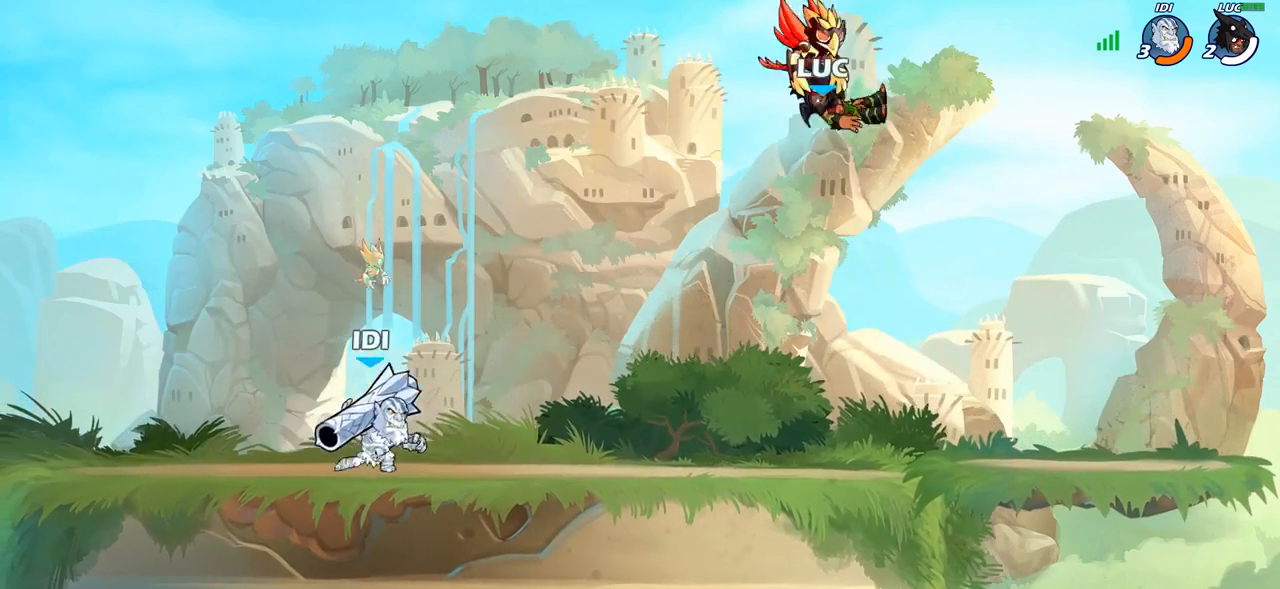
{"buttons": [], "left_stick": "left", "right_stick": "center", "events": [[383, "left_stick", "left"]]}
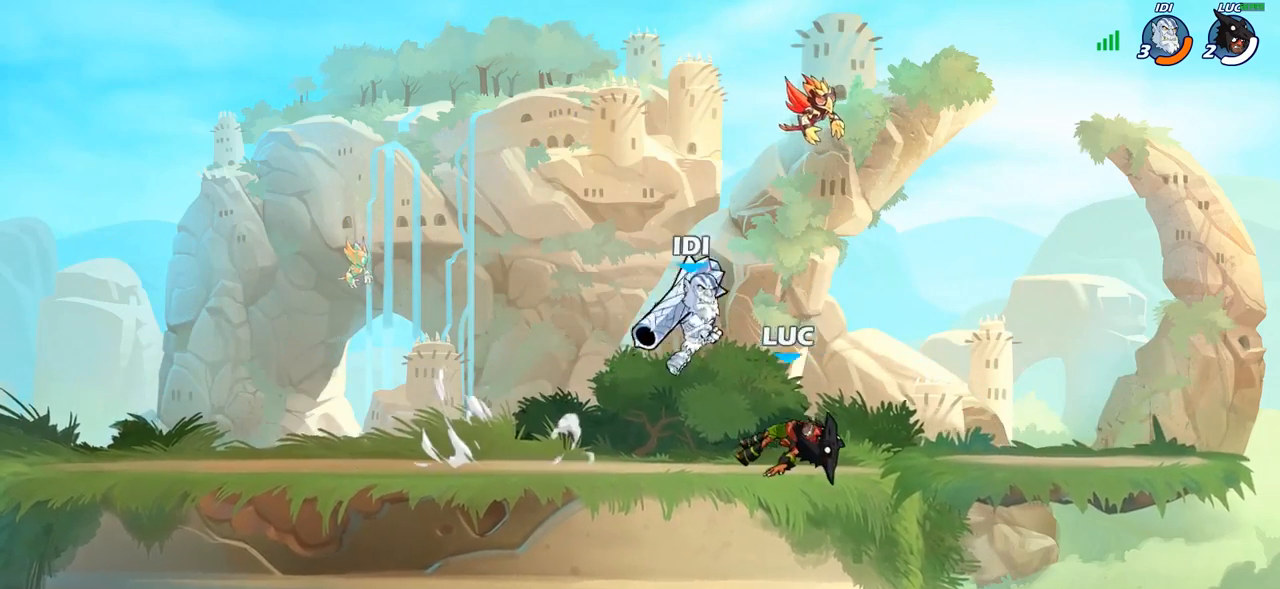
{"buttons": [], "left_stick": "center", "right_stick": "center", "events": [[33, "R2", "down"], [117, "left_stick", "up-right"], [167, "R2", "up"], [217, "R2", "down"], [300, "left_stick", "right"], [417, "R2", "up"], [483, "left_stick", "center"]]}
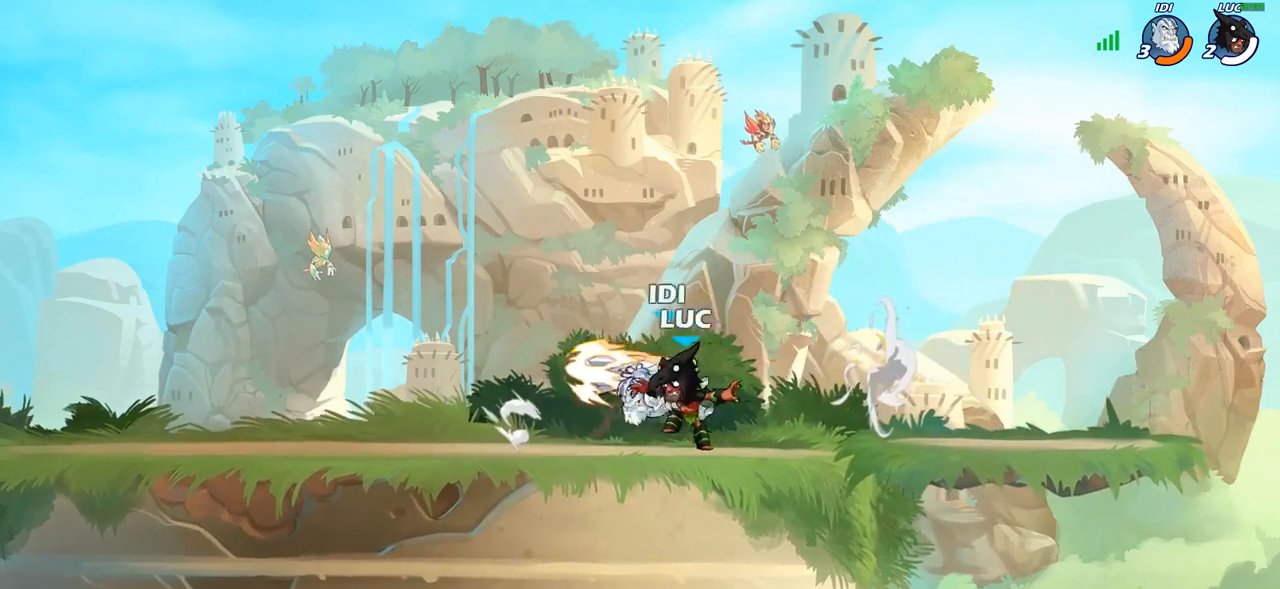
{"buttons": [], "left_stick": "center", "right_stick": "center", "events": [[17, "CIRCLE", "down"], [100, "CIRCLE", "up"]]}
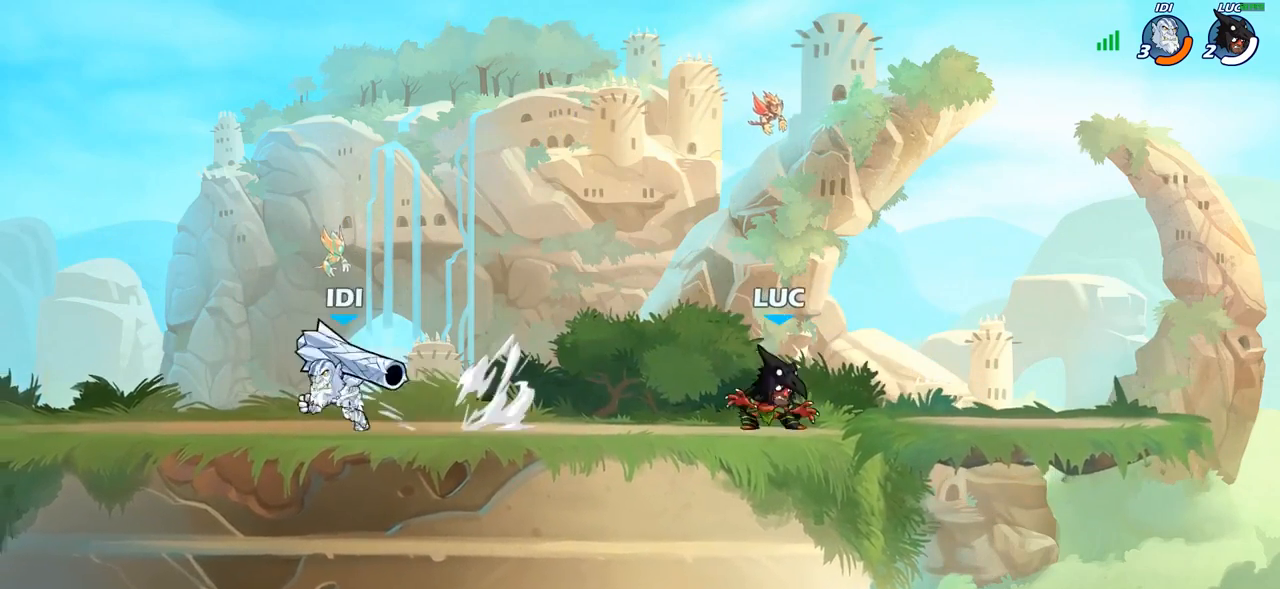
{"buttons": [], "left_stick": "down", "right_stick": "center", "events": [[150, "CROSS", "down"], [300, "CROSS", "up"], [333, "left_stick", "down"]]}
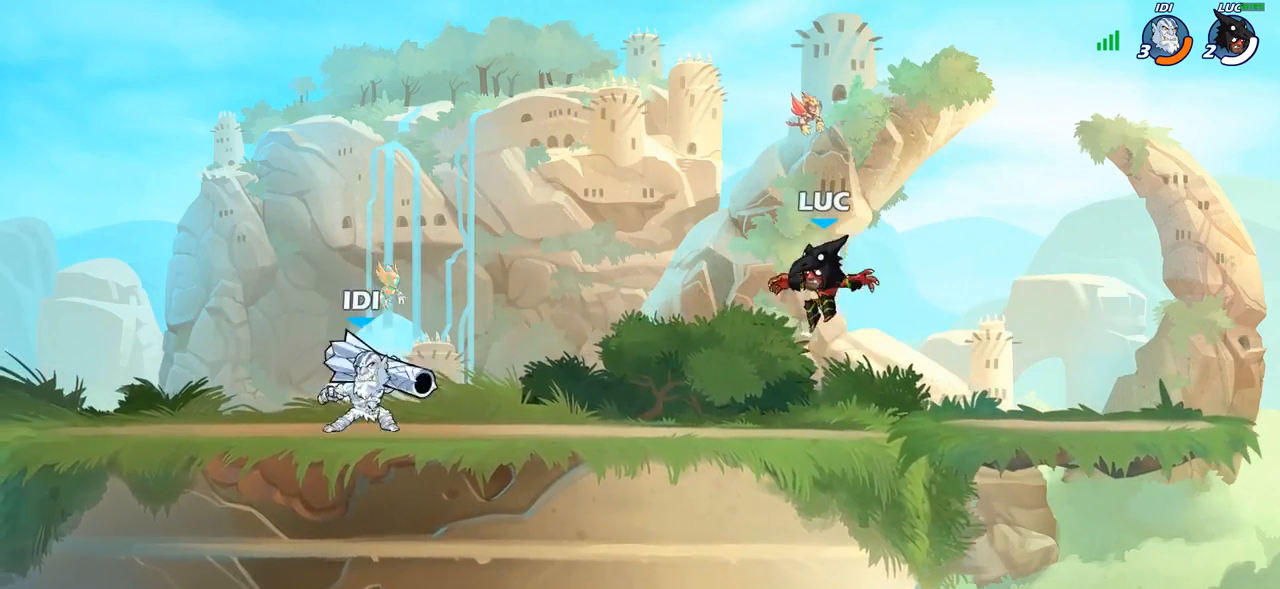
{"buttons": ["R2"], "left_stick": "center", "right_stick": "center", "events": [[50, "left_stick", "center"], [300, "CROSS", "down"], [433, "CROSS", "up"], [433, "R2", "down"]]}
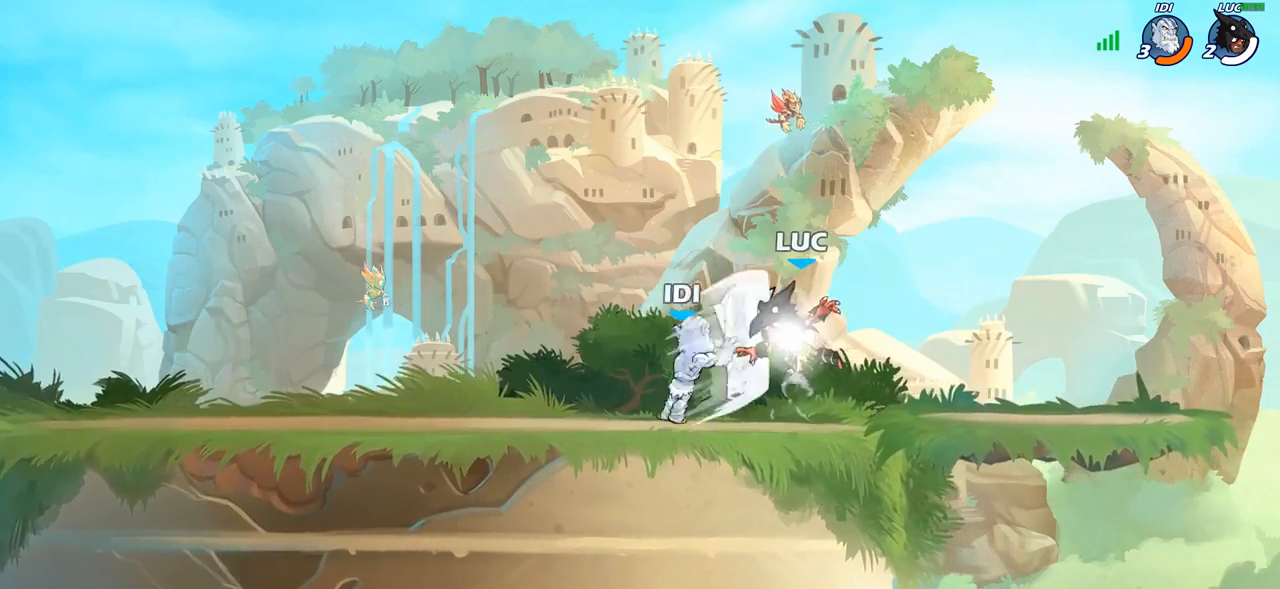
{"buttons": [], "left_stick": "center", "right_stick": "center", "events": [[83, "left_stick", "down"], [117, "R2", "up"], [117, "SQUARE", "down"], [217, "SQUARE", "up"], [250, "left_stick", "center"]]}
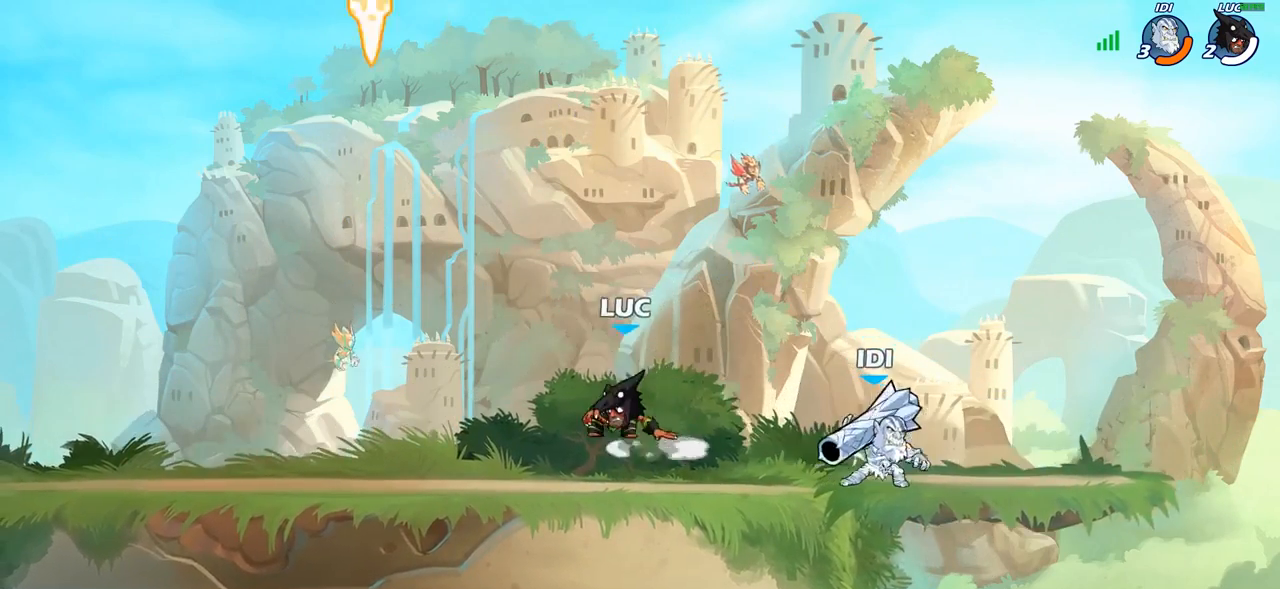
{"buttons": [], "left_stick": "down-left", "right_stick": "center", "events": [[17, "left_stick", "left"], [167, "CROSS", "down"], [317, "CROSS", "up"], [417, "left_stick", "down-left"]]}
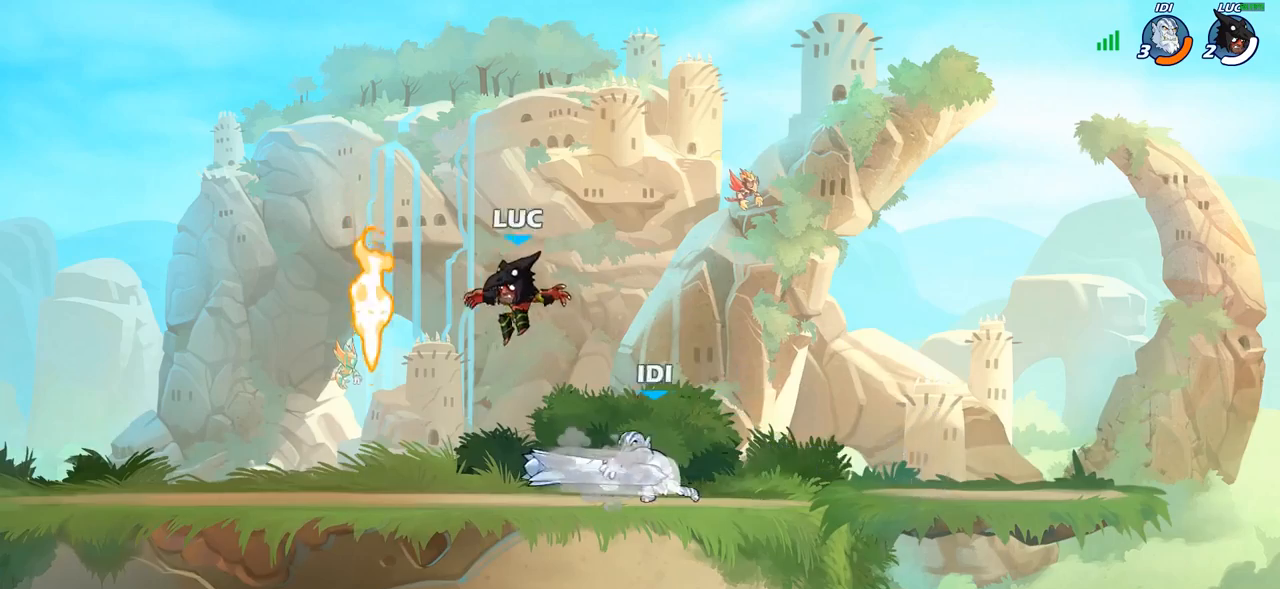
{"buttons": [], "left_stick": "up-right", "right_stick": "center", "events": [[183, "R1", "down"], [233, "CROSS", "down"], [300, "R1", "up"], [317, "left_stick", "up-left"], [333, "CROSS", "up"], [450, "left_stick", "up-right"]]}
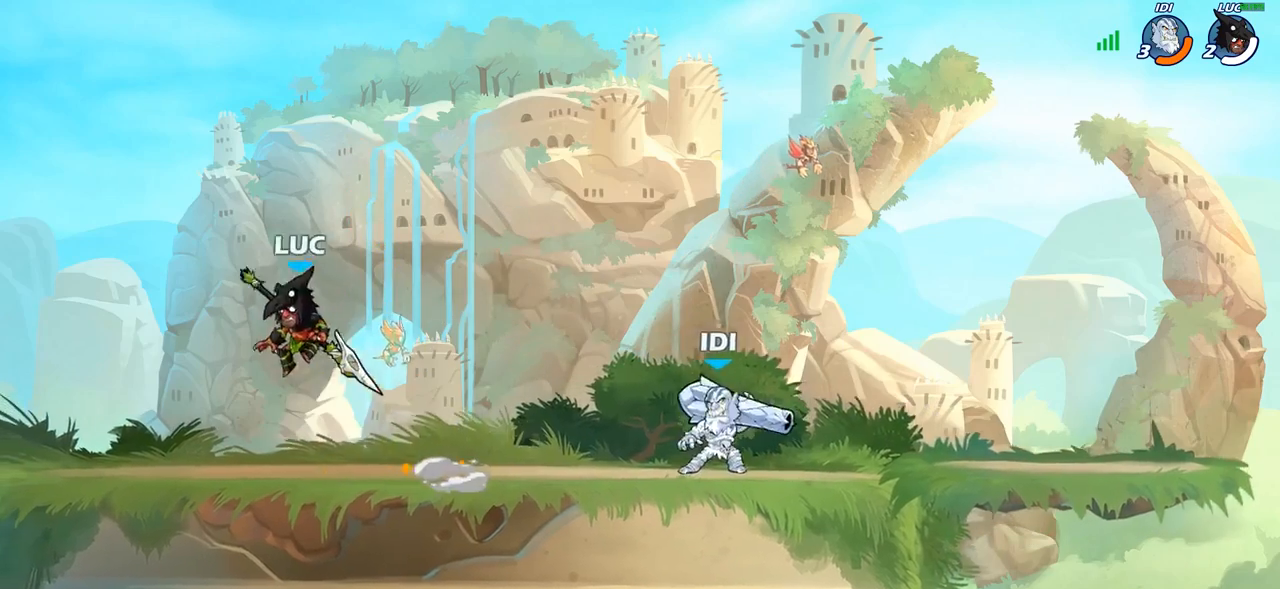
{"buttons": [], "left_stick": "center", "right_stick": "center", "events": [[33, "left_stick", "down"], [283, "left_stick", "right"], [350, "R2", "down"], [400, "CIRCLE", "down"], [450, "R2", "up"], [483, "CIRCLE", "up"], [483, "left_stick", "center"]]}
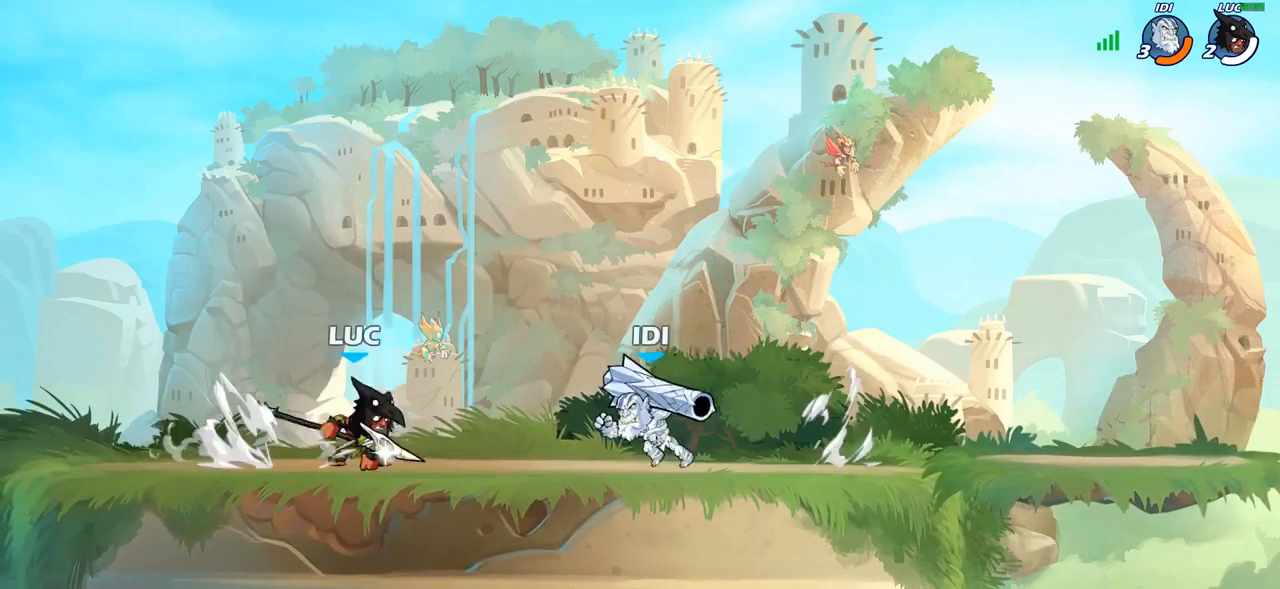
{"buttons": [], "left_stick": "center", "right_stick": "center", "events": []}
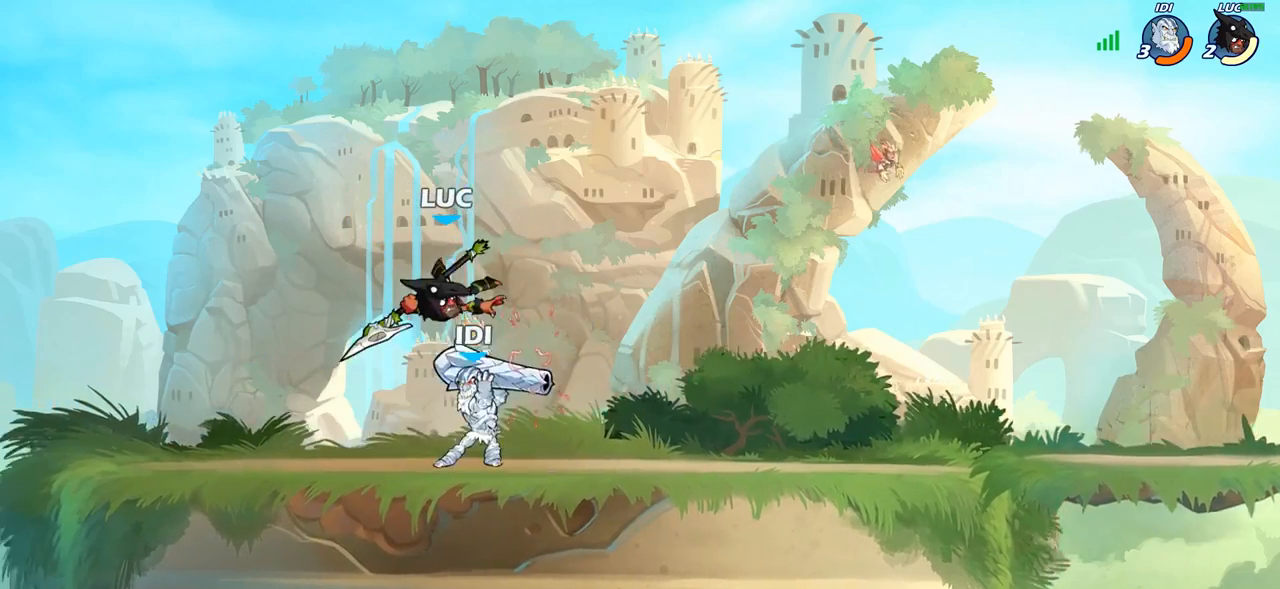
{"buttons": [], "left_stick": "center", "right_stick": "center", "events": [[117, "left_stick", "up-left"], [133, "CROSS", "down"], [200, "R2", "down"], [283, "CROSS", "up"], [283, "left_stick", "up-right"], [383, "R2", "up"], [450, "left_stick", "center"]]}
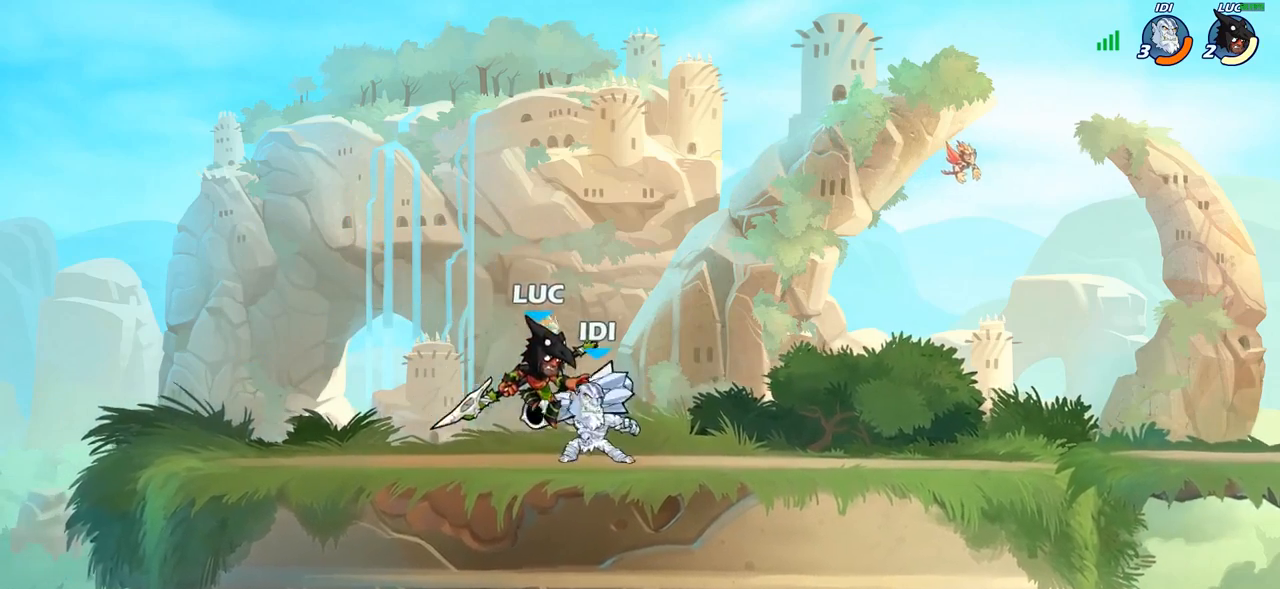
{"buttons": [], "left_stick": "left", "right_stick": "center", "events": [[83, "CROSS", "down"], [250, "CROSS", "up"], [500, "left_stick", "left"]]}